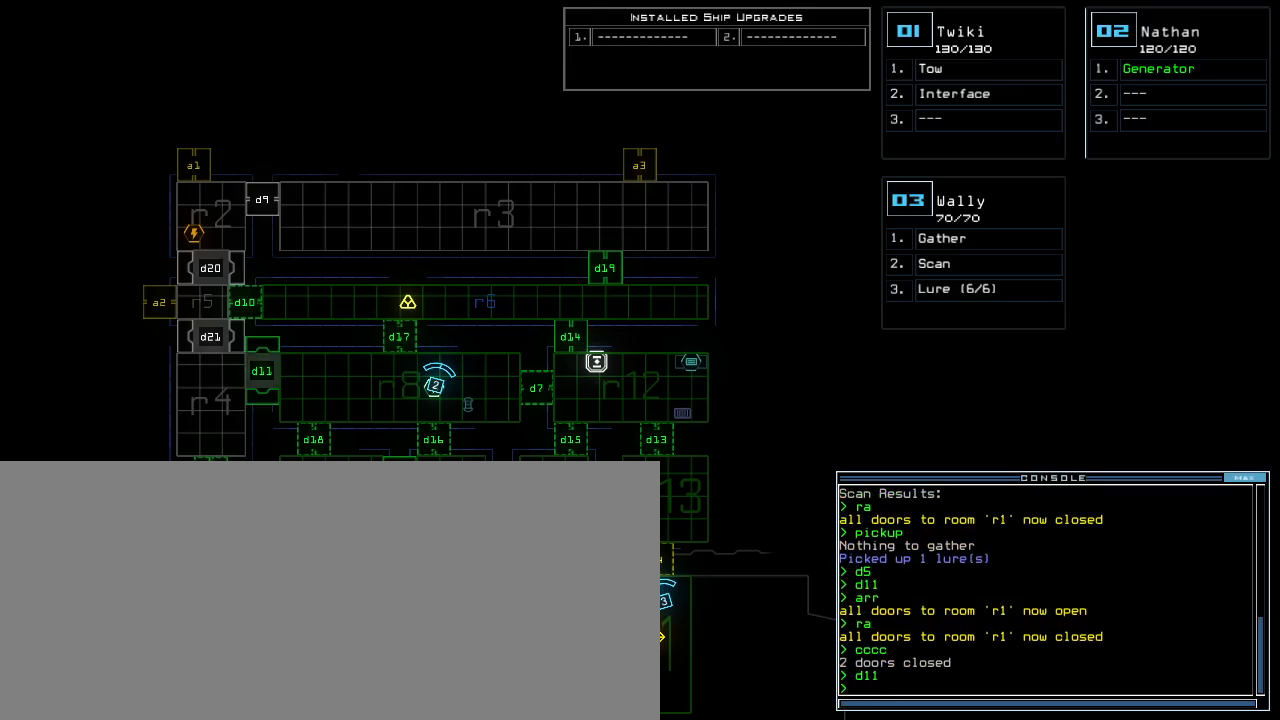
Gameplay with keyboard; each line is a JSON object with the keys held at the frame after it. "events" lists presses ("down") and releases ("up") of ".", "0", "1", "2", "3", "4", "5", "6", "7", "8", "9", "a", "b", "backspace", "c", "caps_lock", "comma", "ctrl_l", "ctrl_r", "d", "down", "e", "equals", "escape", "f", "f8", "g", "h", "i", "j", "k", "l", "left", "m", "minus", "n", "o", "p", "q", "quote", "r", "return", "right", "s", "semicolon", "shift_l", "shift_r", "space", "t", "tab", "tilde", "u", "up", "v", "w", "x", "y" and "z" between this image and that frame as [ms after this image, input, new state], when the widget could be followed in between. No other keys are recorded. Mouse input is not recorded.
{"keys": ["left", "up"], "events": [[400, "2", "down"], [420, "left", "down"], [460, "up", "down"], [480, "2", "up"]]}
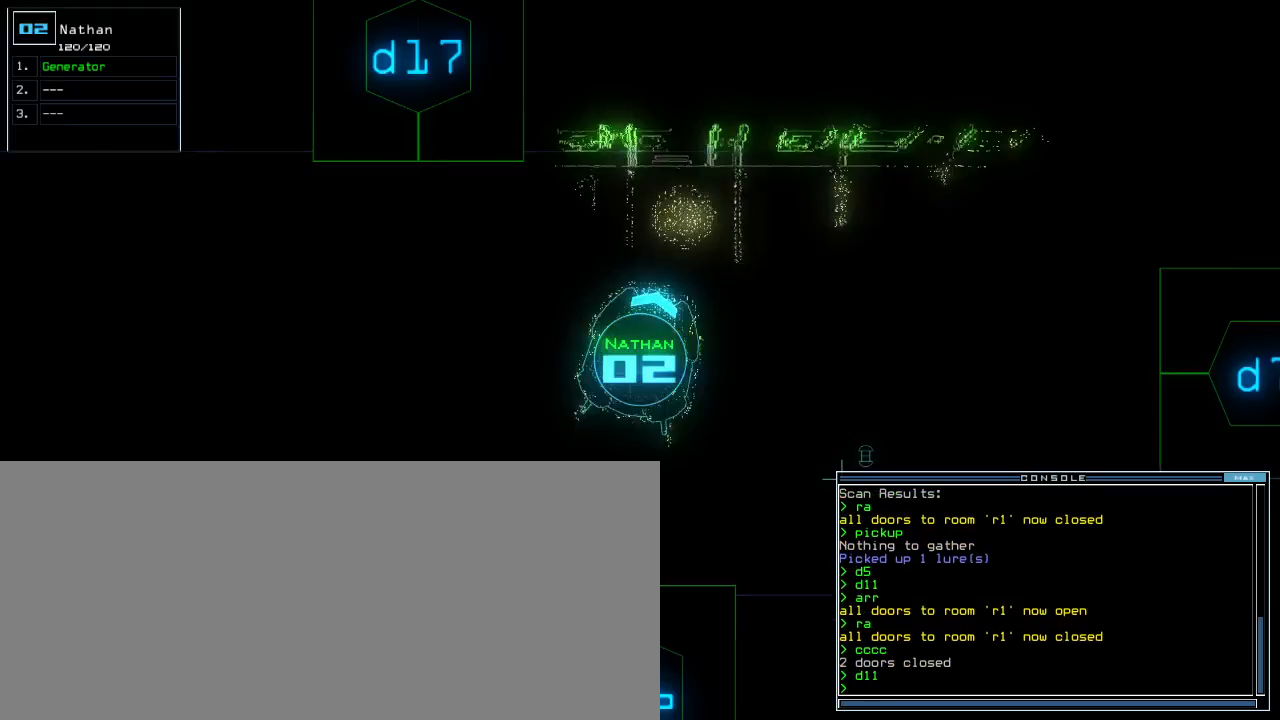
{"keys": ["right", "up"], "events": [[460, "left", "up"], [500, "right", "down"]]}
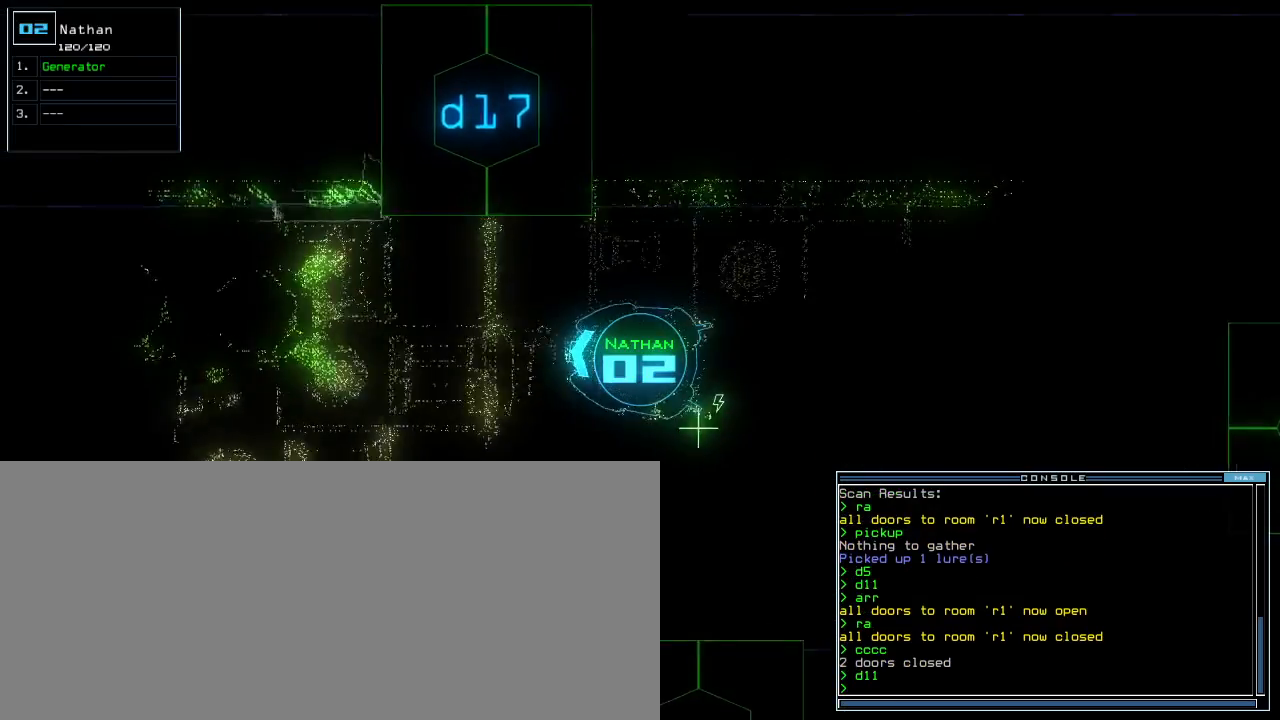
{"keys": ["left", "right"], "events": [[120, "right", "up"], [140, "left", "down"], [160, "up", "up"], [200, "left", "up"], [280, "left", "down"], [460, "left", "up"], [460, "right", "down"], [500, "left", "down"]]}
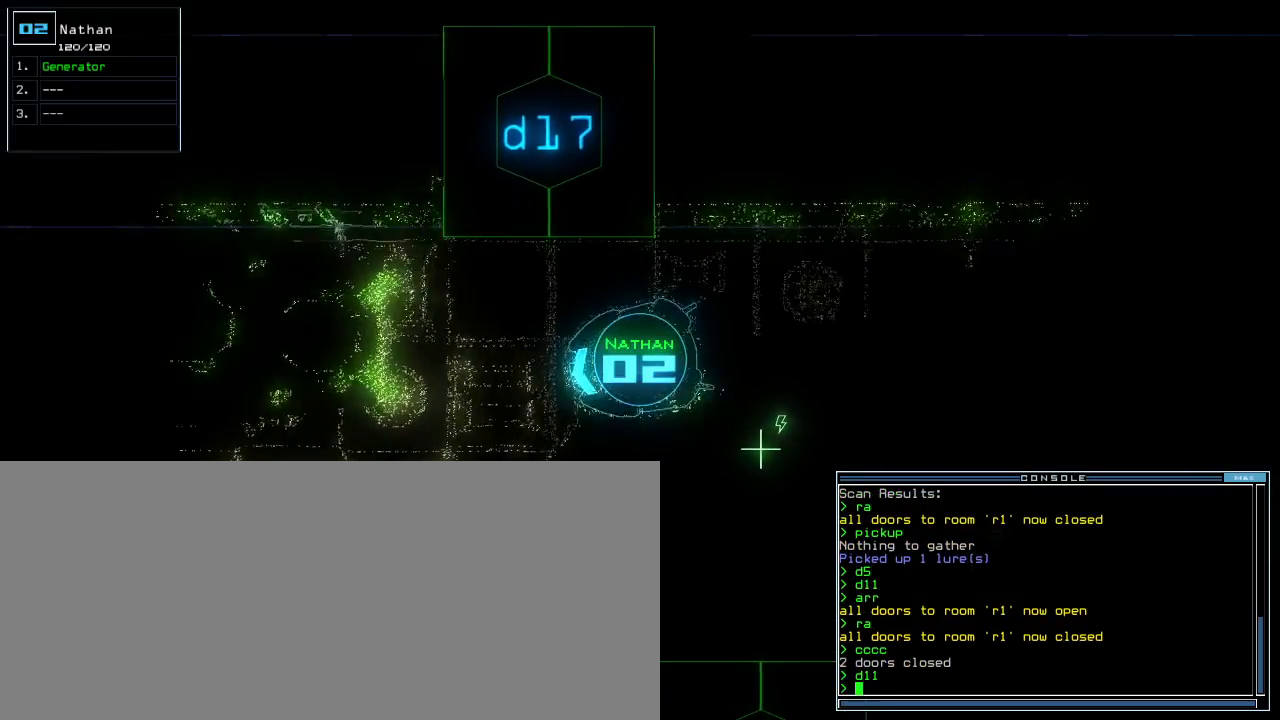
{"keys": ["right", "up"], "events": [[40, "right", "up"], [100, "up", "down"], [180, "left", "up"], [440, "right", "down"]]}
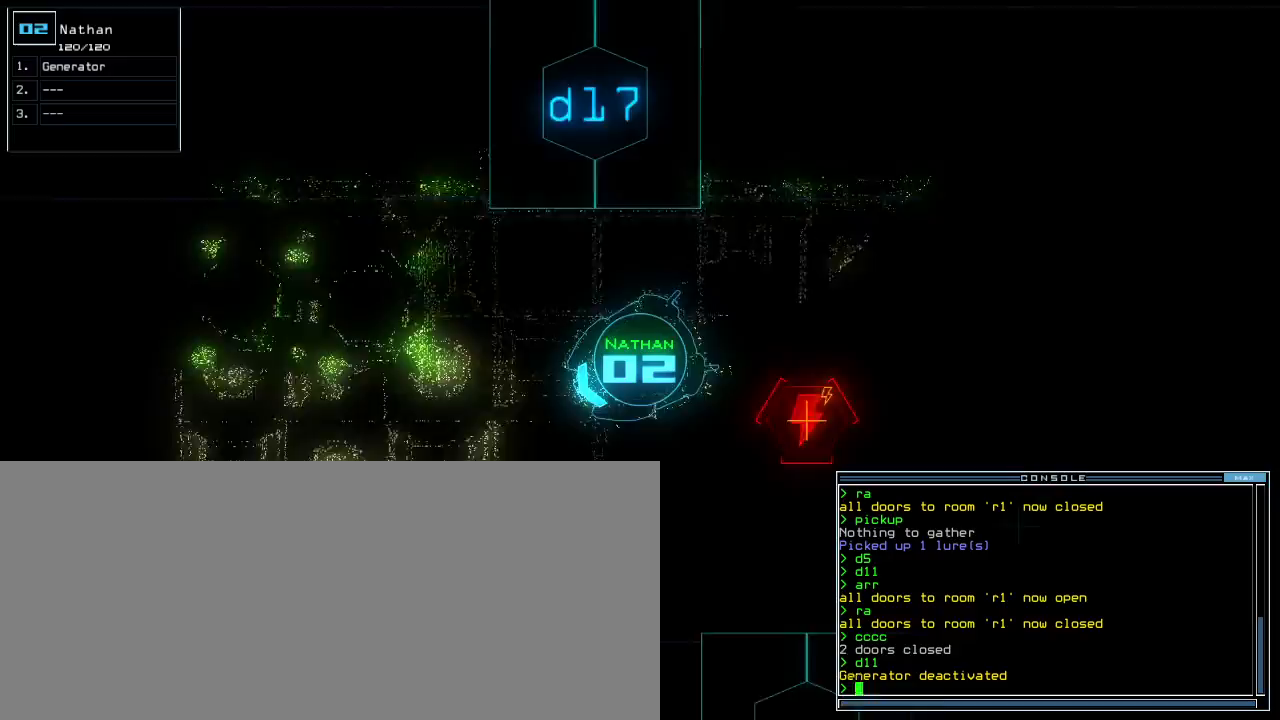
{"keys": ["up"], "events": [[40, "right", "up"], [400, "right", "down"], [480, "right", "up"]]}
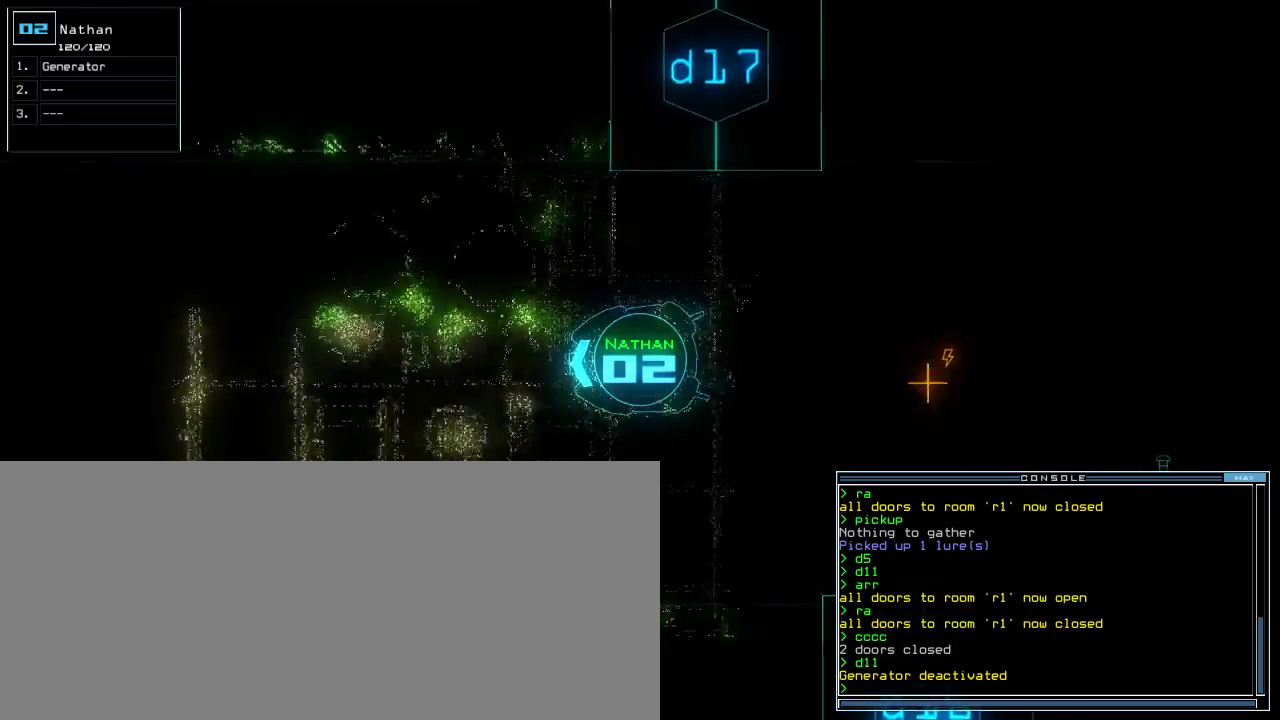
{"keys": ["right", "up"], "events": [[480, "right", "down"]]}
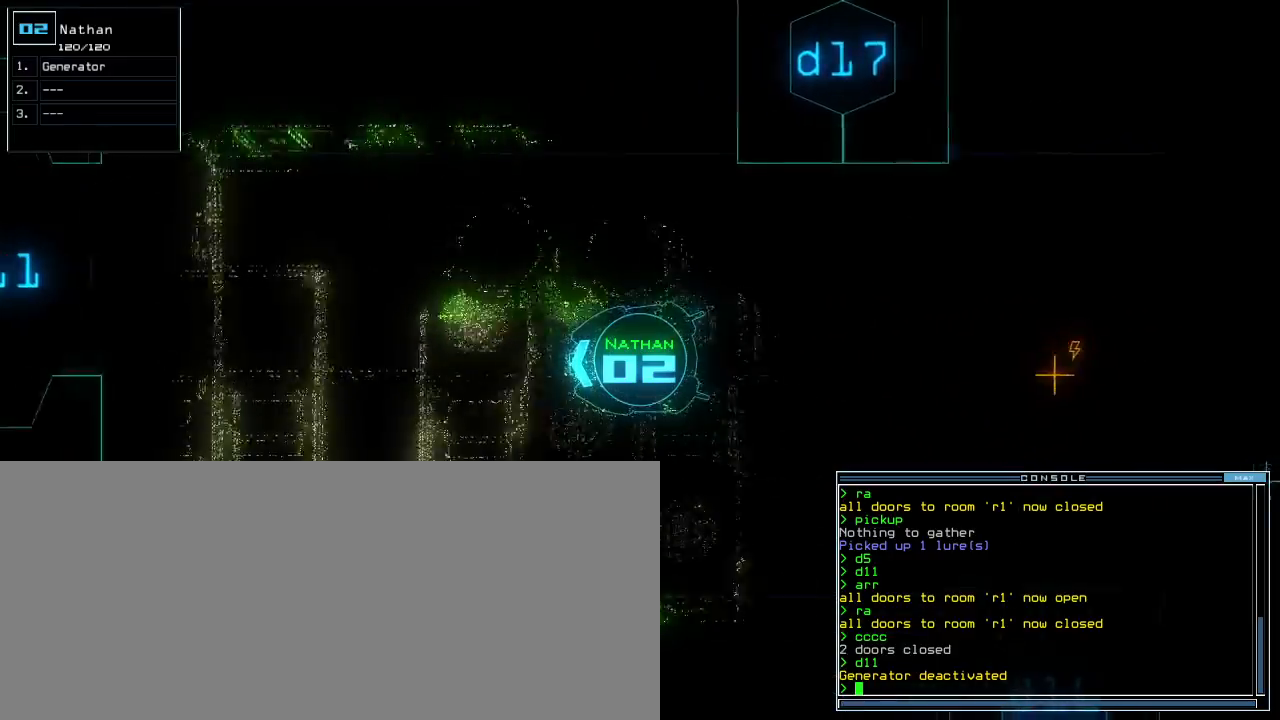
{"keys": ["up"], "events": [[40, "right", "up"]]}
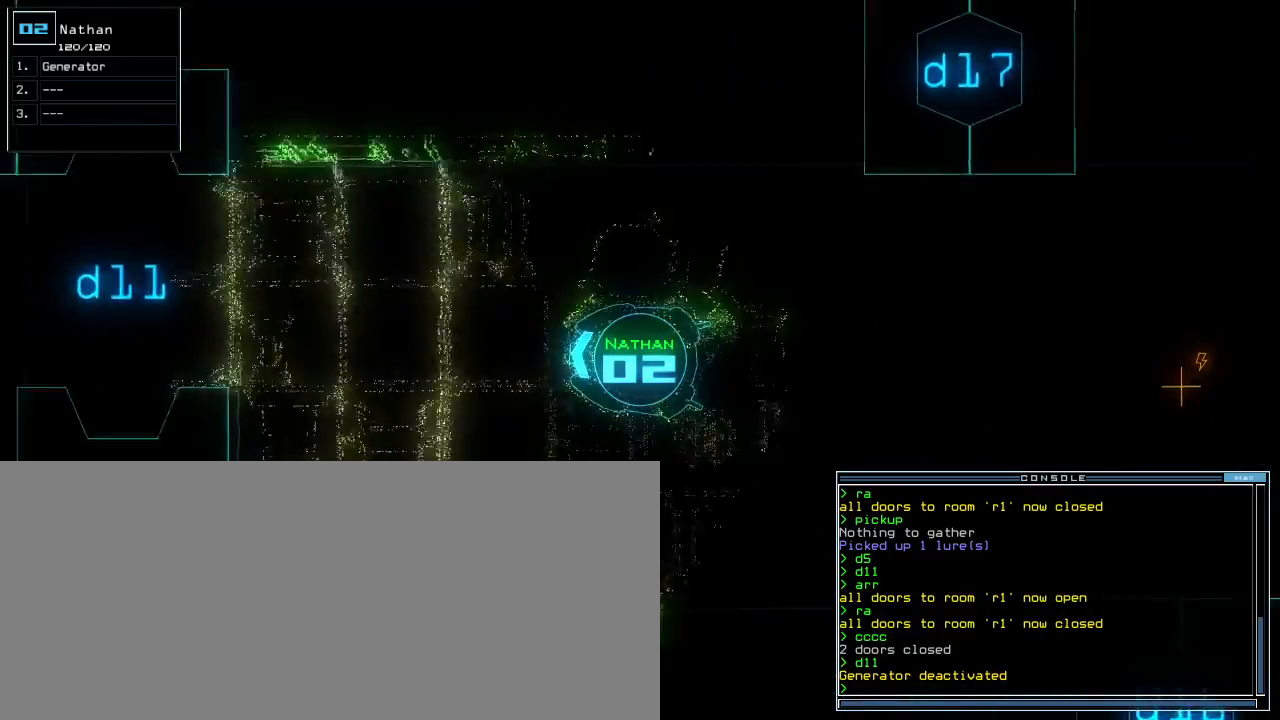
{"keys": ["up"], "events": []}
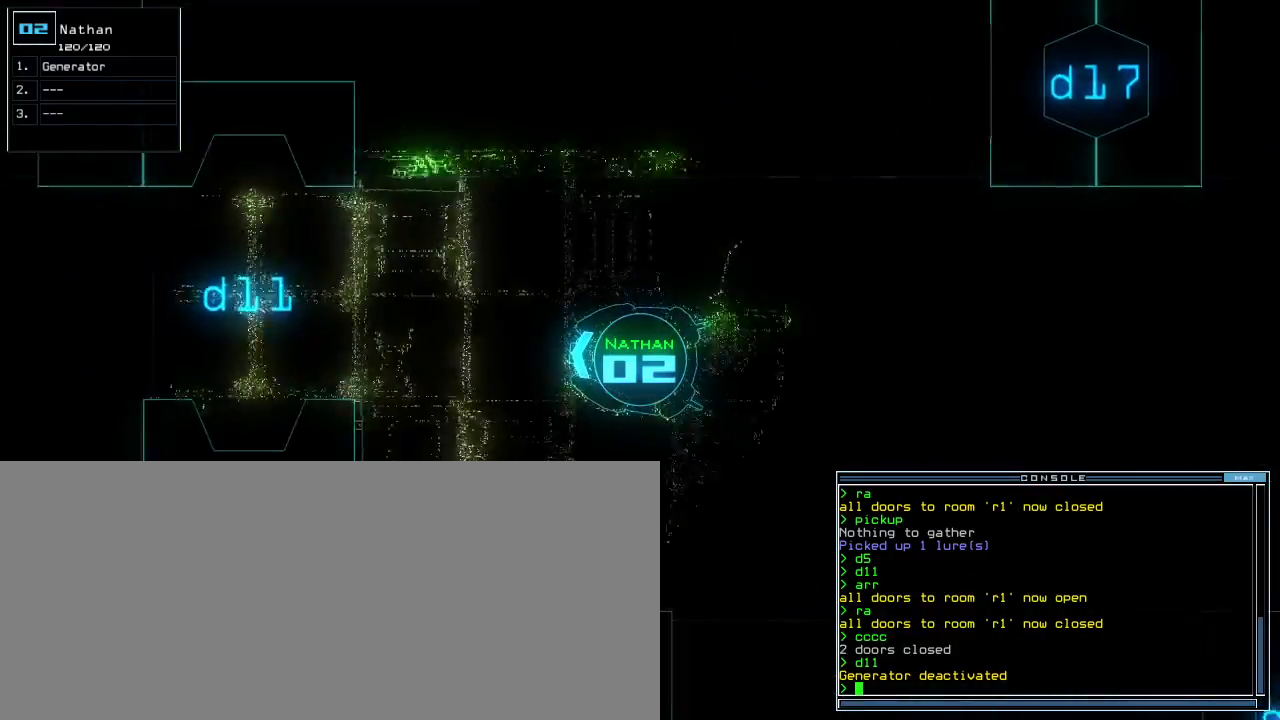
{"keys": ["up"], "events": []}
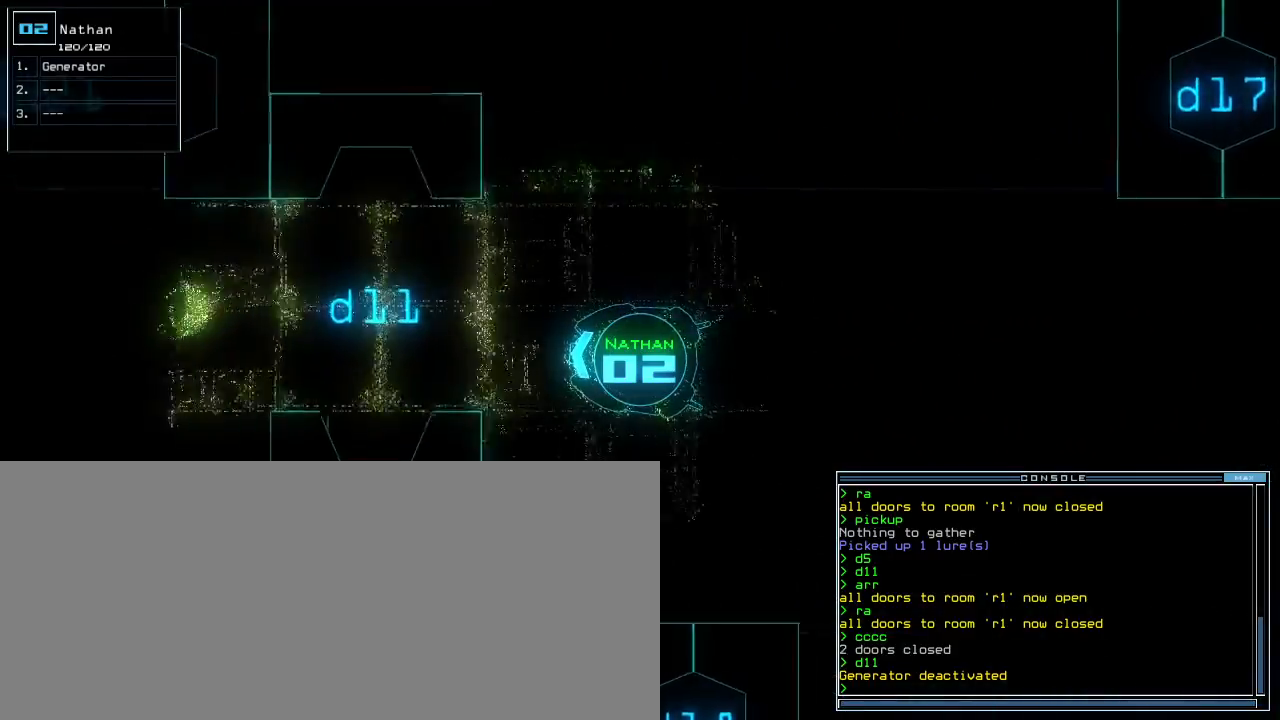
{"keys": ["up"], "events": []}
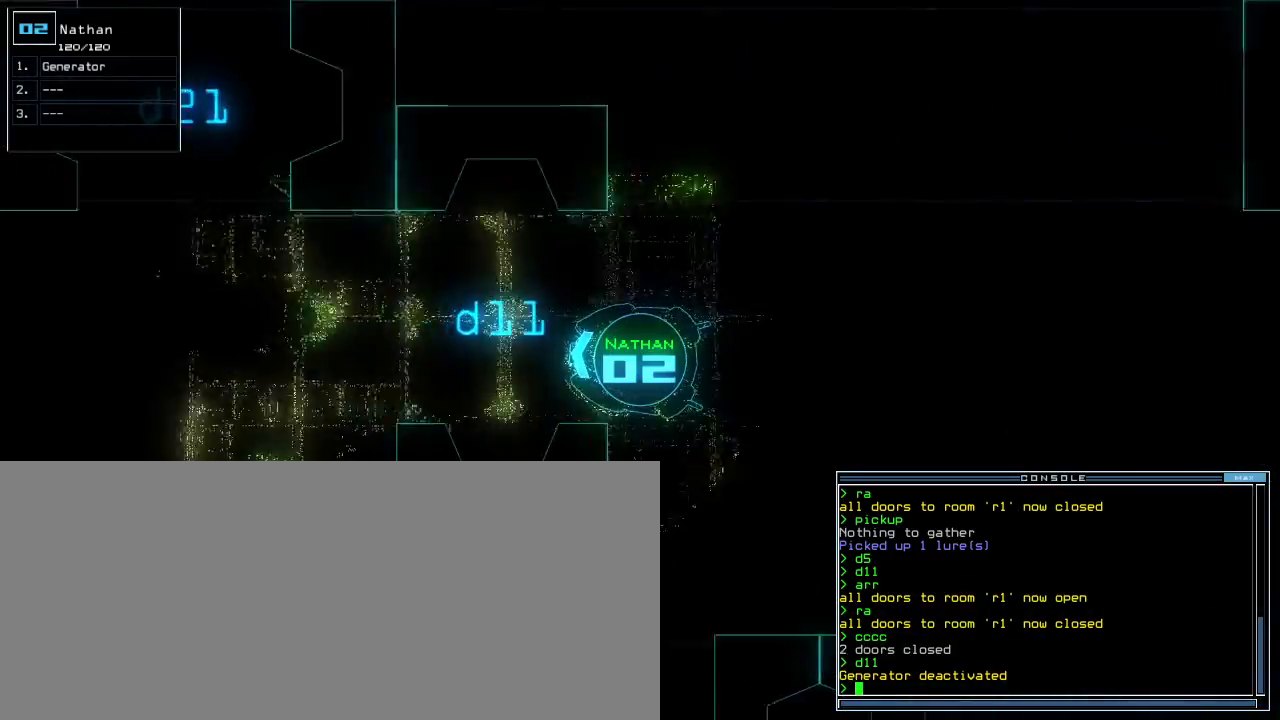
{"keys": ["up"], "events": []}
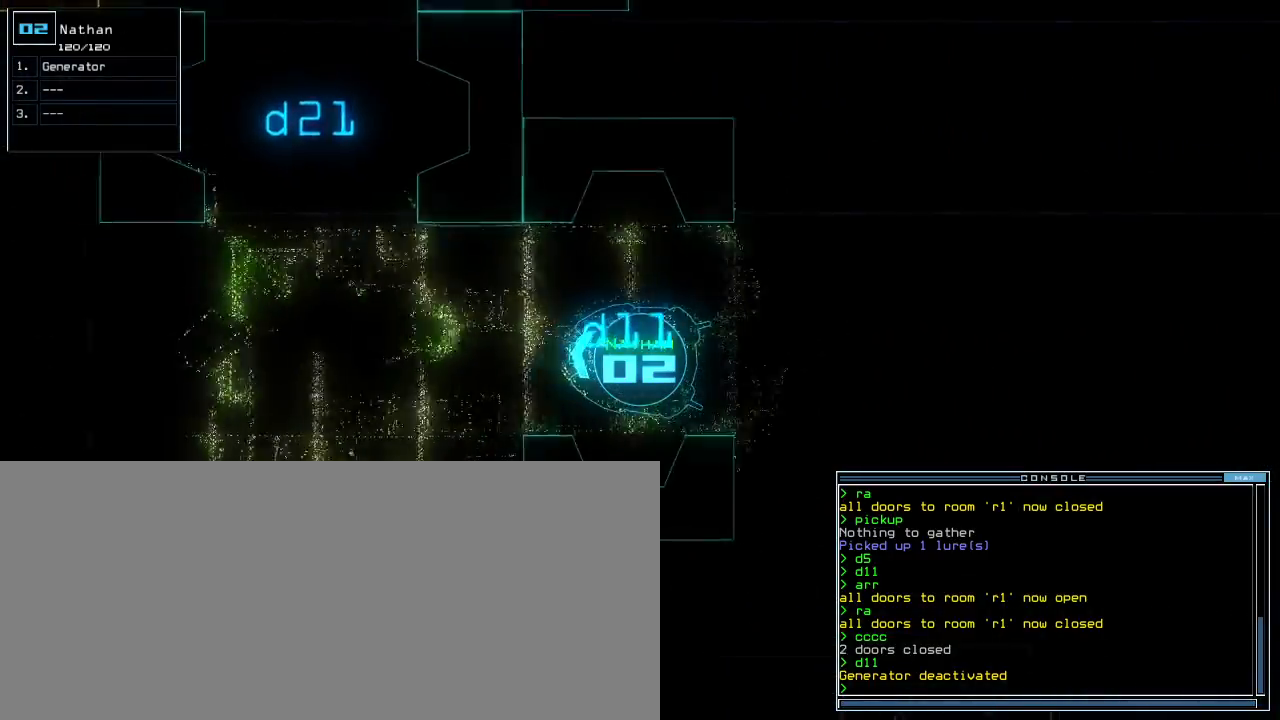
{"keys": ["left", "up"], "events": [[440, "left", "down"]]}
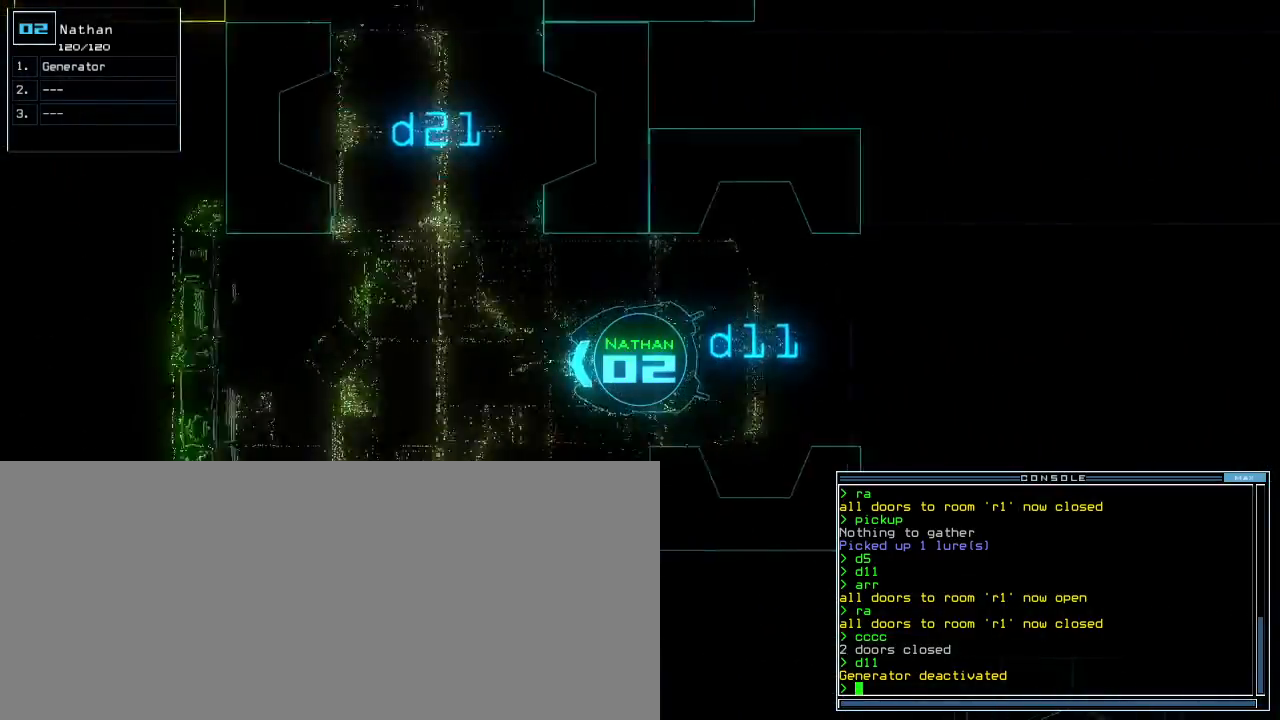
{"keys": [], "events": [[200, "left", "up"], [360, "up", "up"]]}
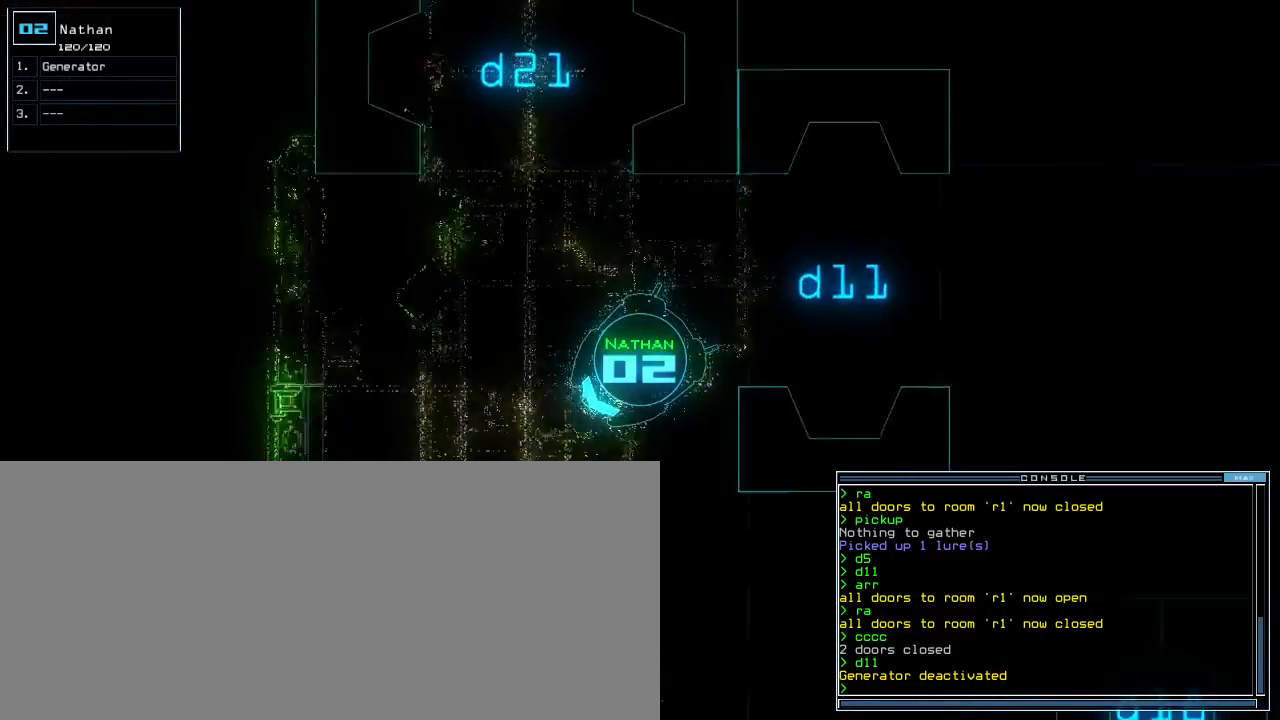
{"keys": ["down", "right"], "events": [[60, "down", "down"], [500, "right", "down"]]}
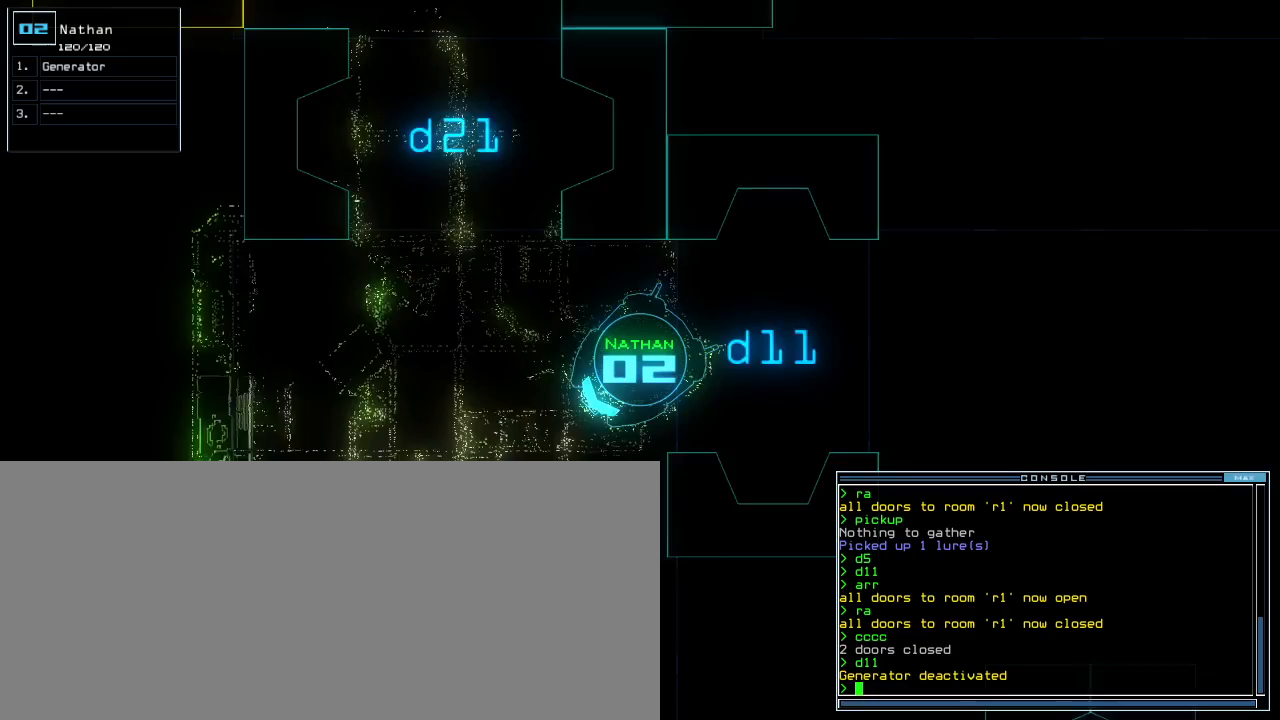
{"keys": [], "events": [[40, "right", "up"], [120, "right", "down"], [280, "right", "up"], [360, "right", "down"], [440, "right", "up"], [480, "down", "up"]]}
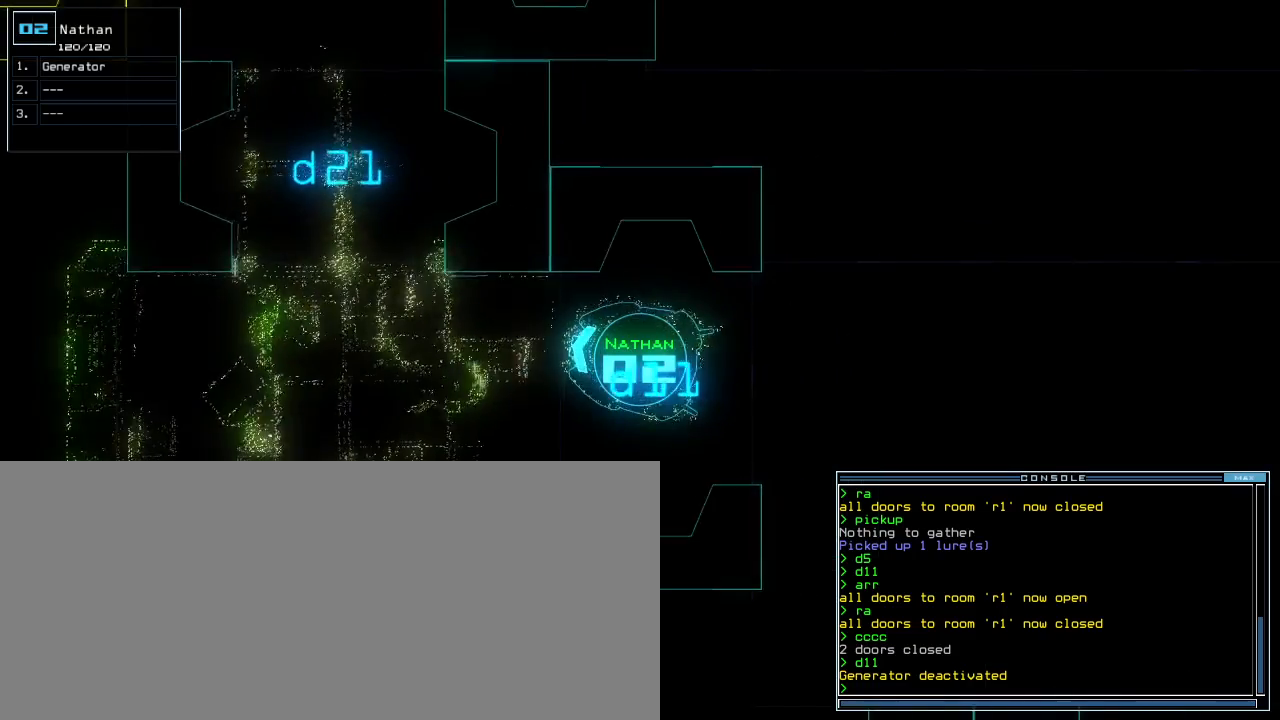
{"keys": [], "events": [[60, "space", "down"], [120, "space", "up"]]}
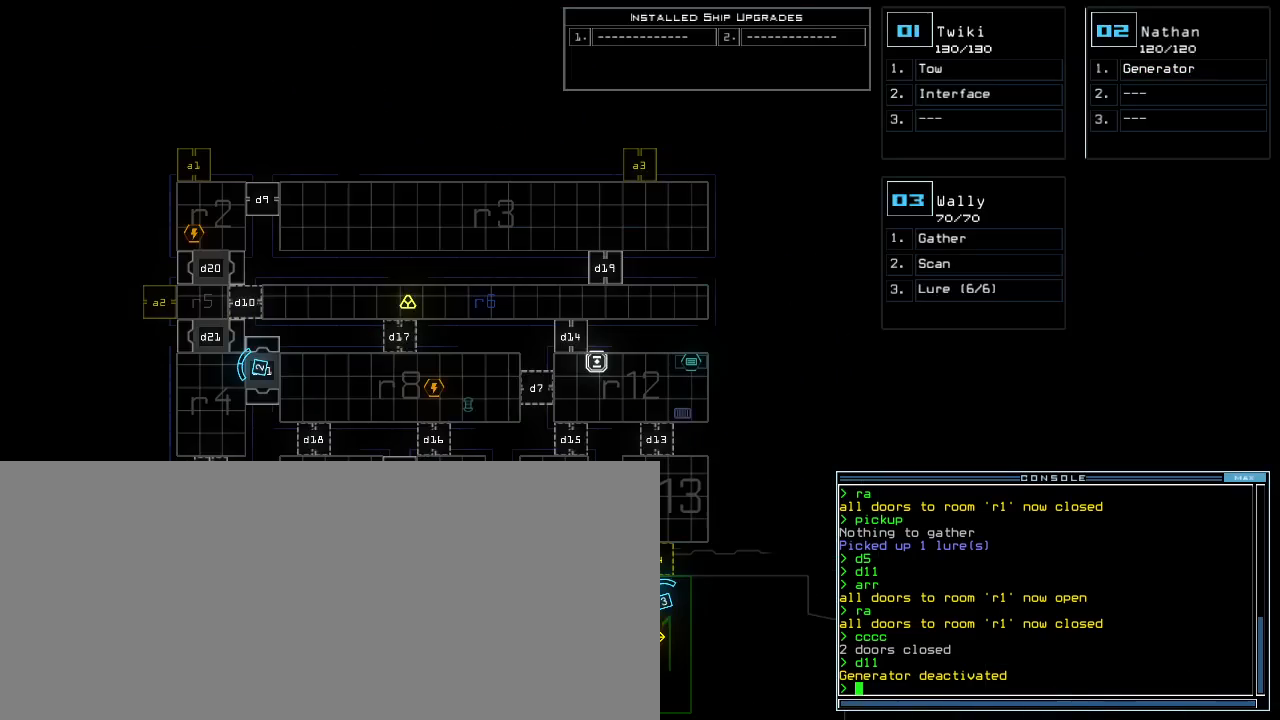
{"keys": [], "events": []}
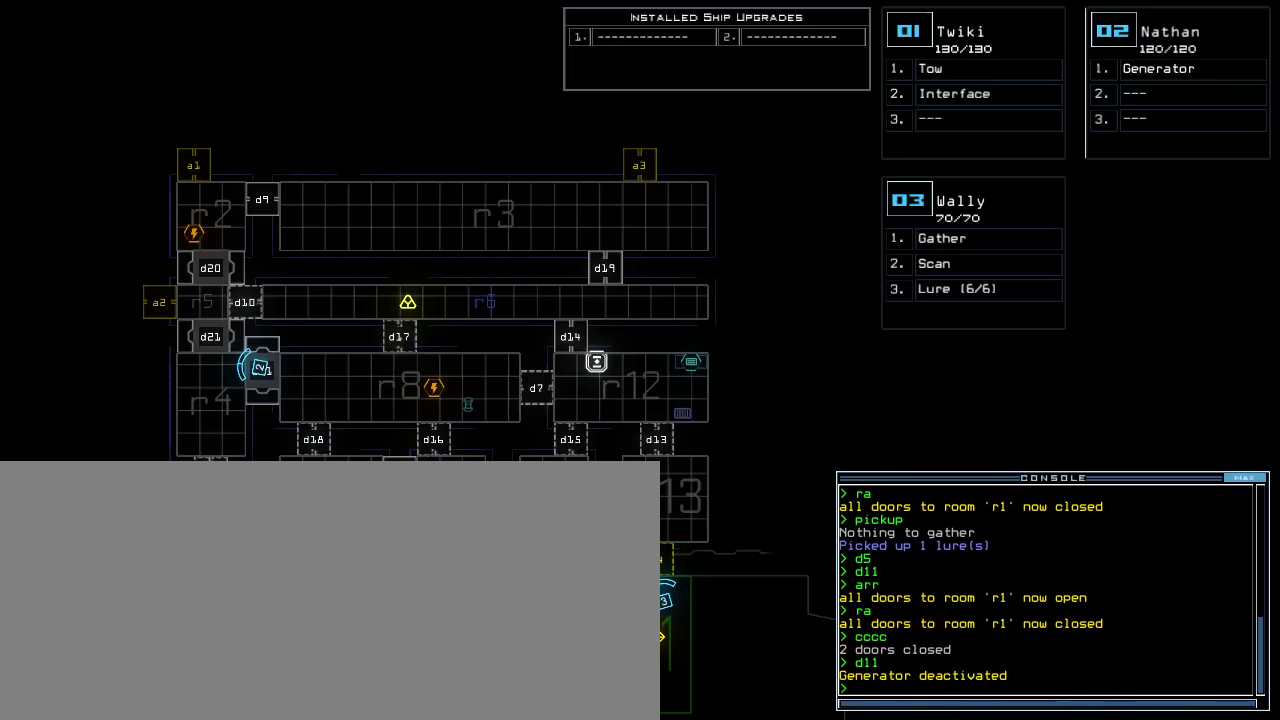
{"keys": [], "events": []}